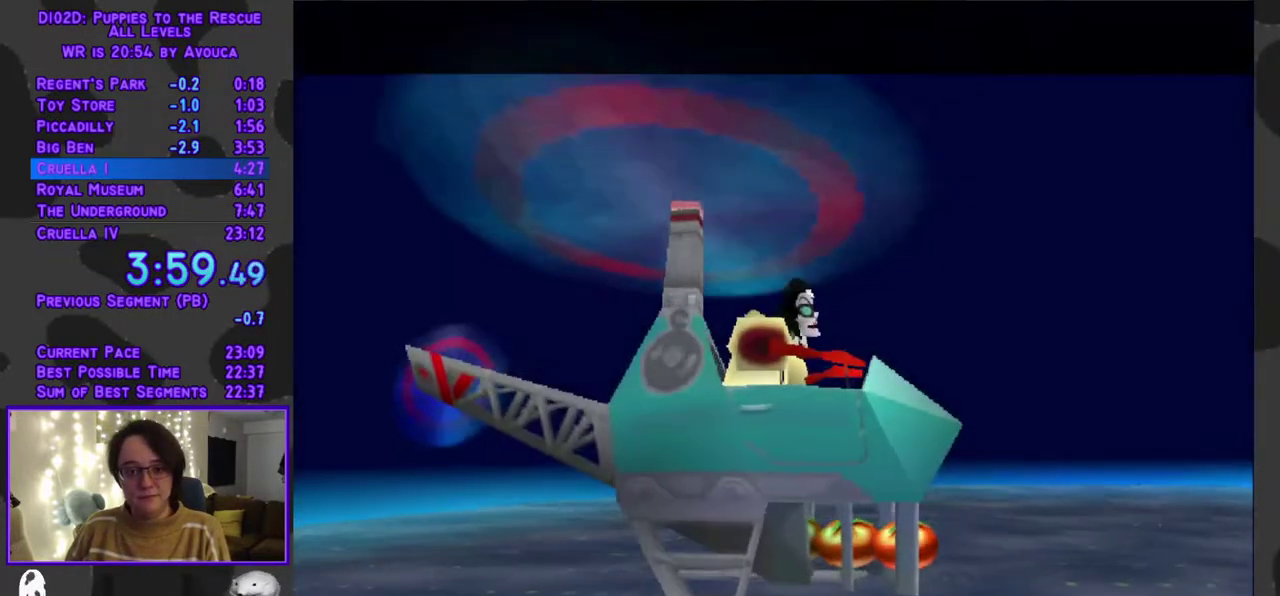
Gameplay with a controller (Xbox layout); each line is a JSON object with the inputs held at the frame after it. "events" lists button and stick changes between this image and that frame as [ms after this image, input, new state], when the widget could be followed in between. Not read: L3 R3 left_stick right_stick.
{"buttons": ["DPAD_LEFT"], "events": [[67, "A", "down"], [133, "A", "up"], [183, "A", "down"], [250, "A", "up"], [317, "DPAD_LEFT", "down"]]}
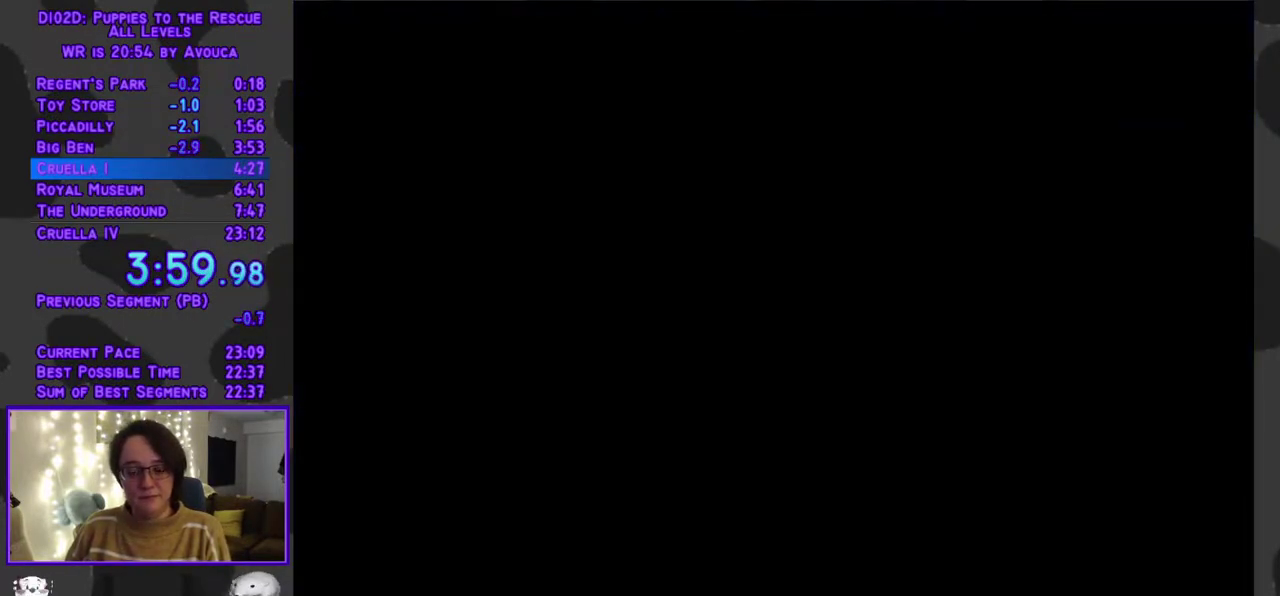
{"buttons": ["DPAD_LEFT"], "events": []}
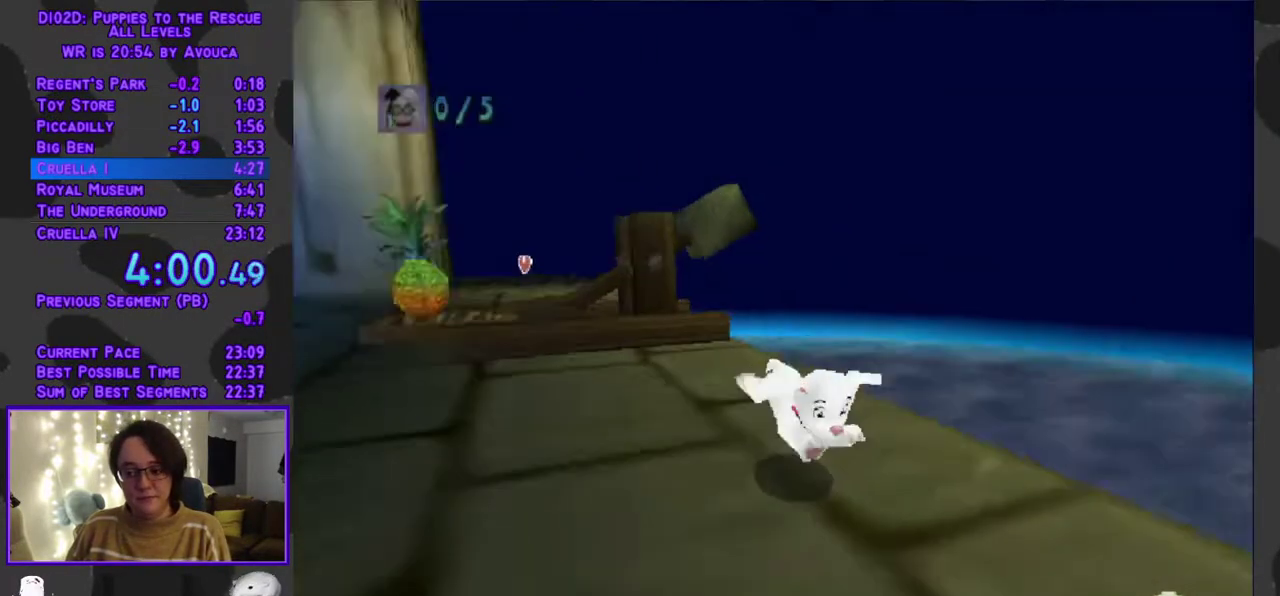
{"buttons": ["Y", "DPAD_LEFT"], "events": [[117, "Y", "down"]]}
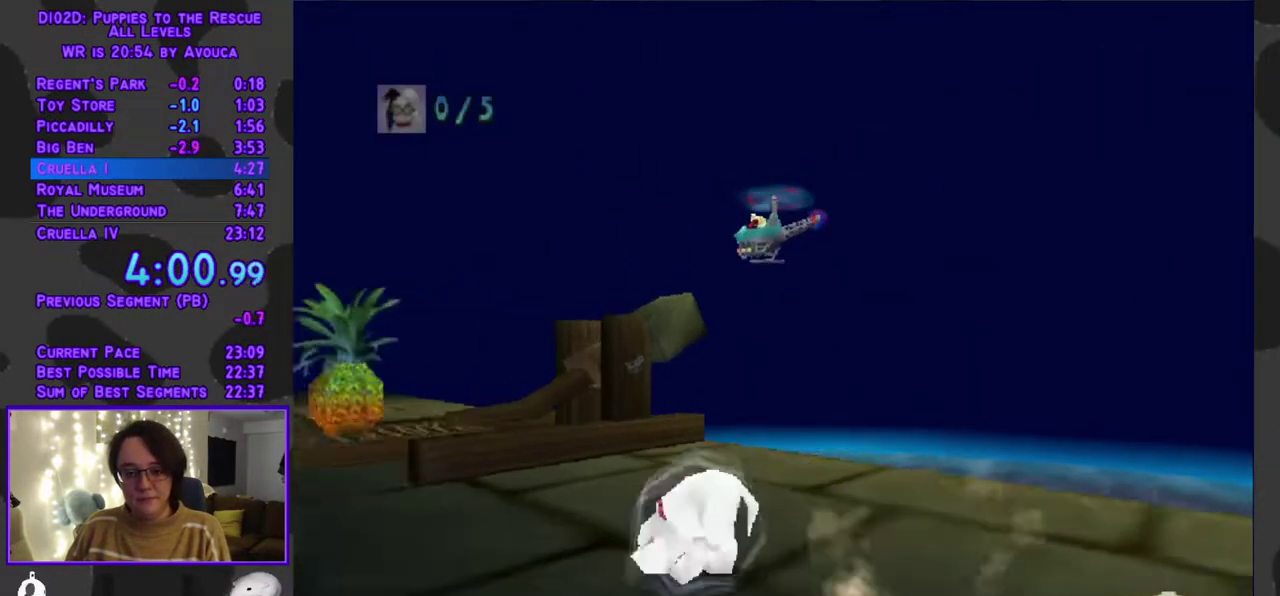
{"buttons": ["Y", "DPAD_LEFT"], "events": []}
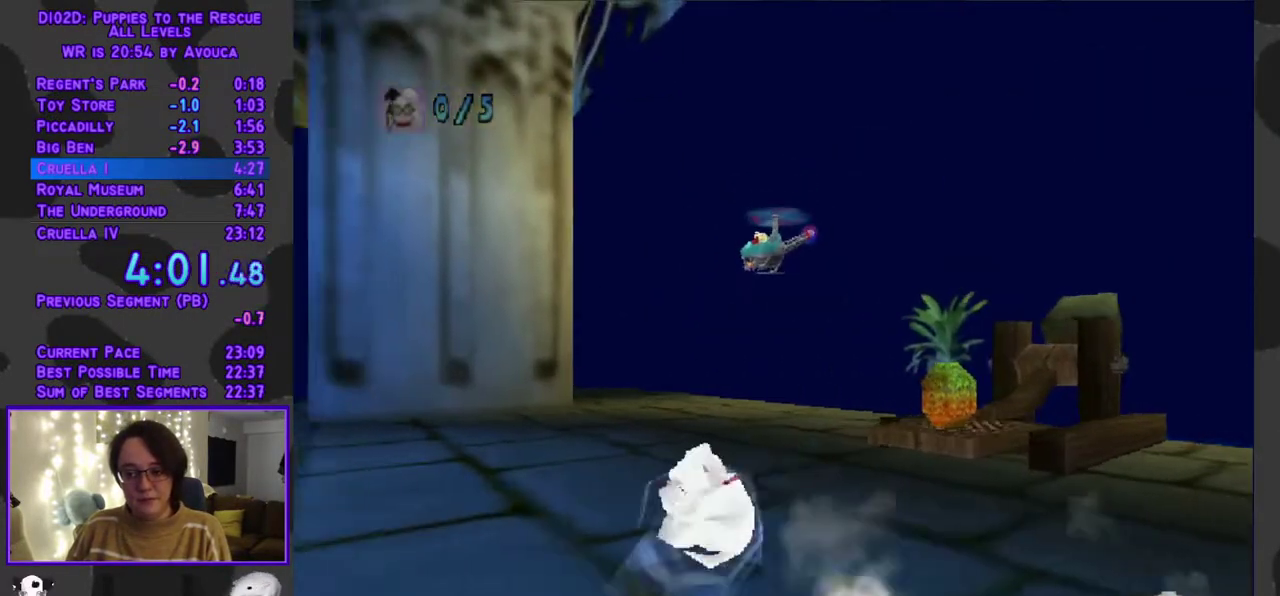
{"buttons": ["Y", "DPAD_LEFT"], "events": []}
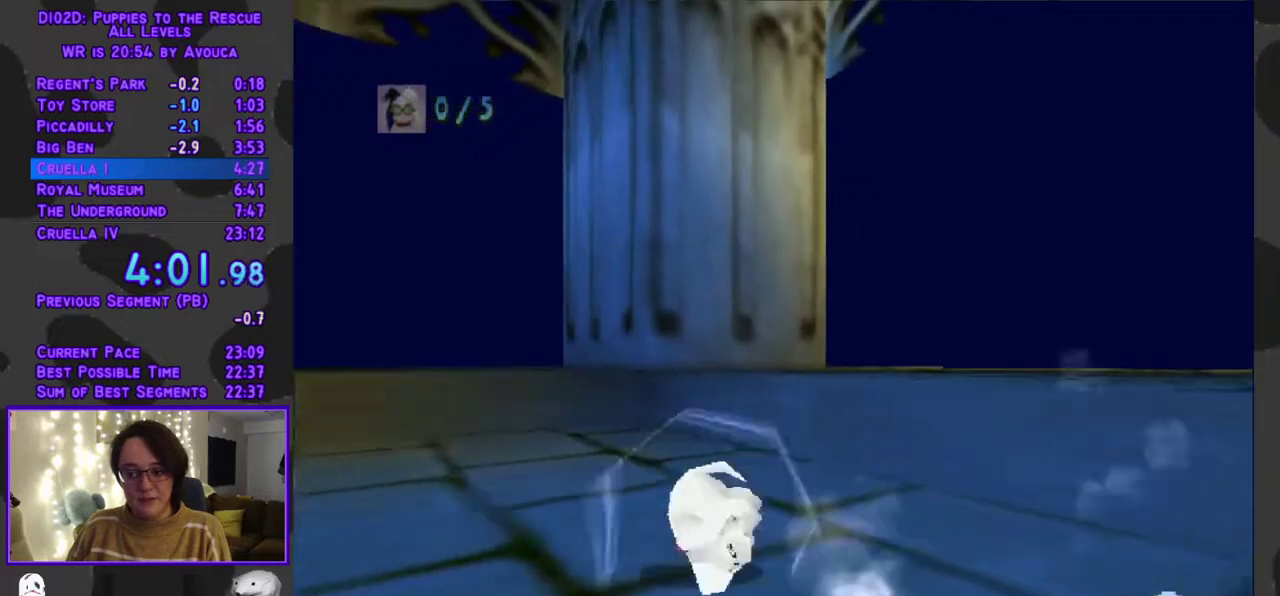
{"buttons": ["Y", "DPAD_LEFT"], "events": []}
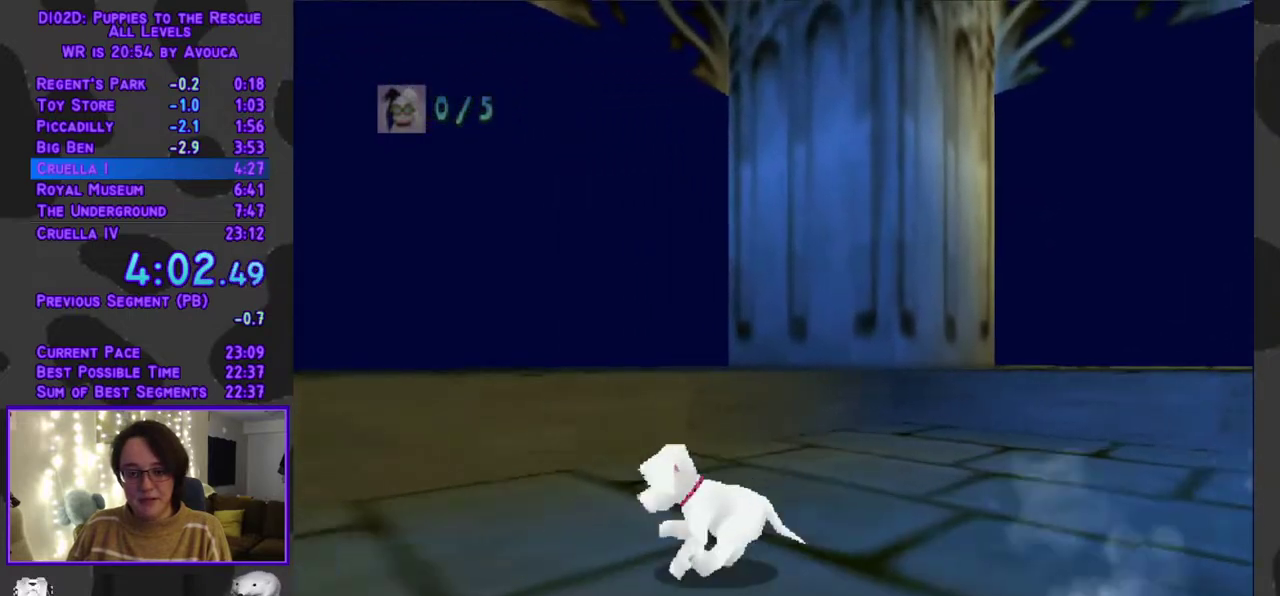
{"buttons": ["DPAD_LEFT"], "events": [[33, "A", "down"], [33, "Y", "up"], [217, "A", "up"]]}
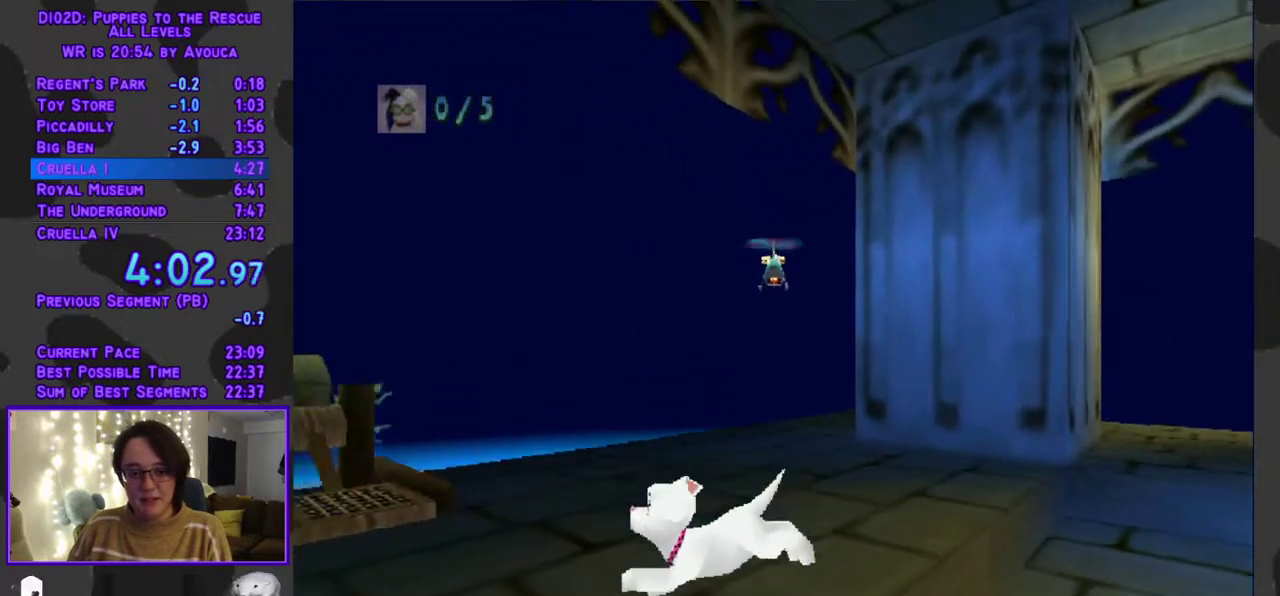
{"buttons": ["DPAD_LEFT"], "events": [[183, "DPAD_UP", "down"], [483, "DPAD_UP", "up"]]}
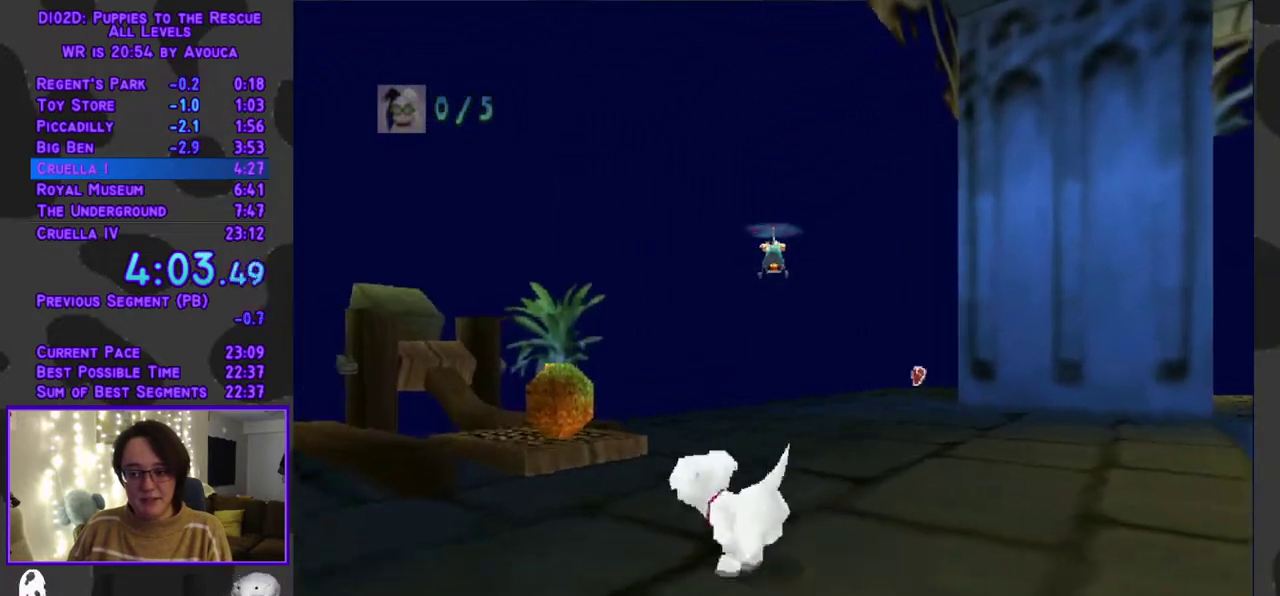
{"buttons": [], "events": [[83, "DPAD_LEFT", "up"]]}
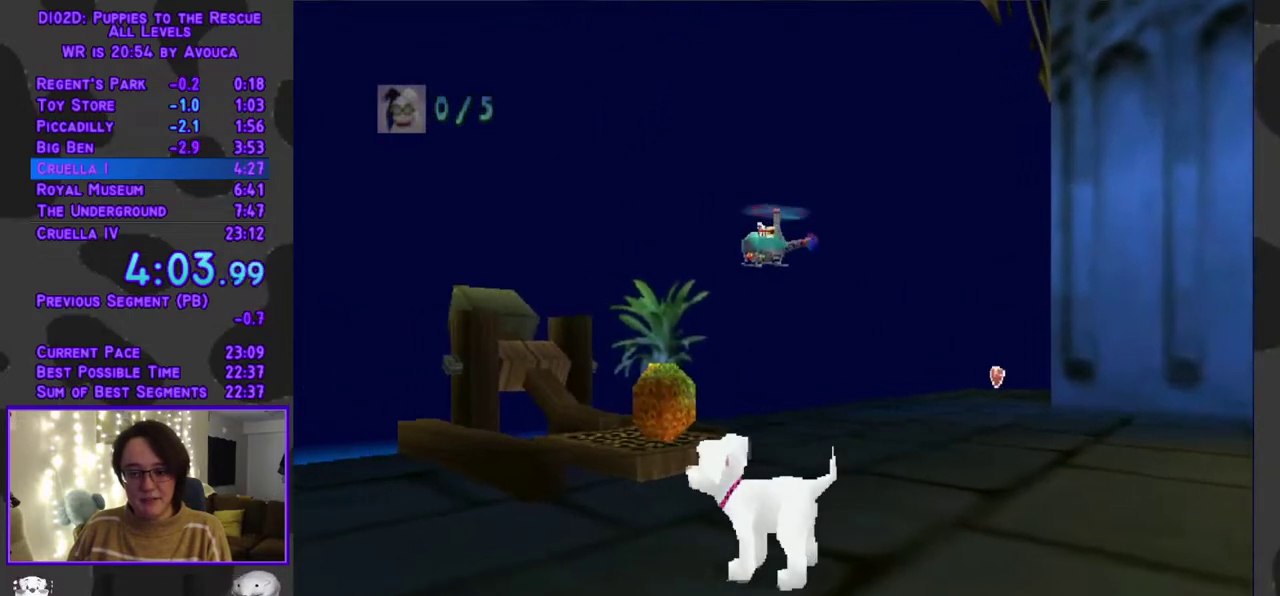
{"buttons": ["DPAD_UP"], "events": [[250, "DPAD_UP", "down"]]}
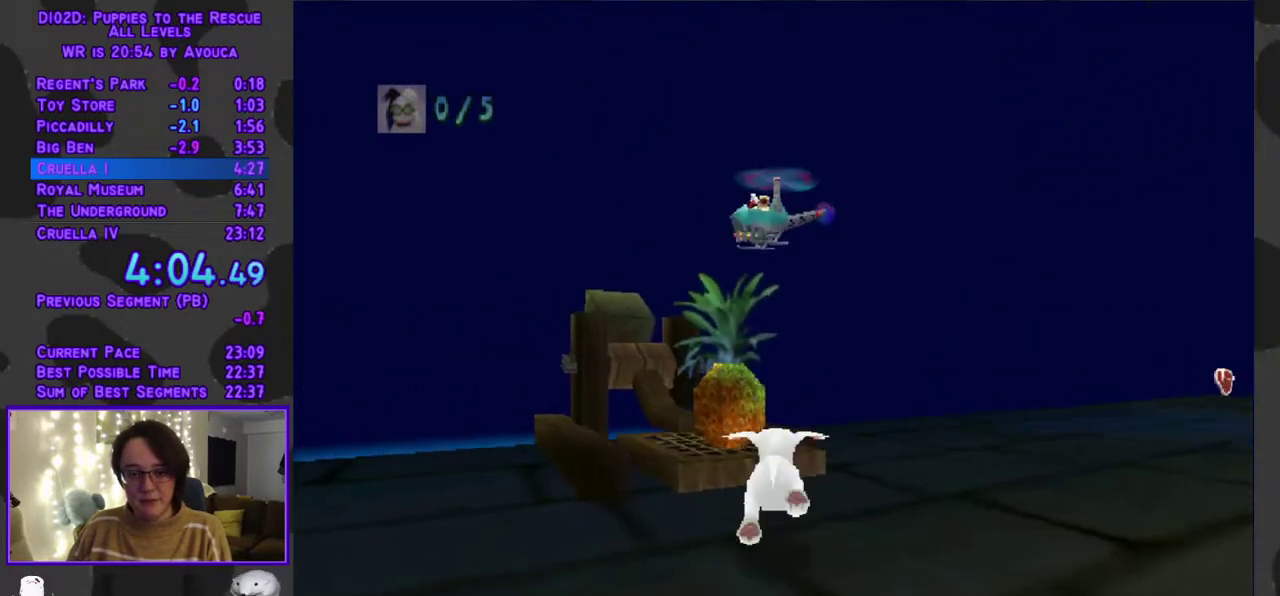
{"buttons": [], "events": [[150, "DPAD_UP", "up"]]}
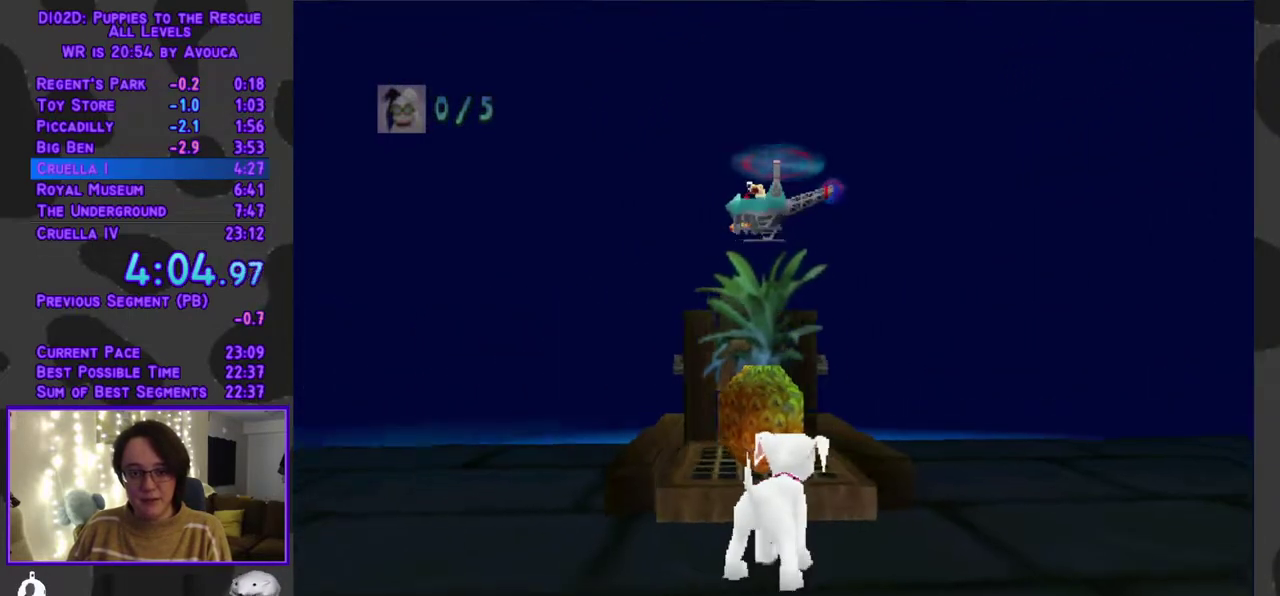
{"buttons": ["DPAD_DOWN"], "events": [[33, "B", "down"], [83, "DPAD_DOWN", "down"], [100, "A", "down"], [133, "B", "up"], [283, "A", "up"]]}
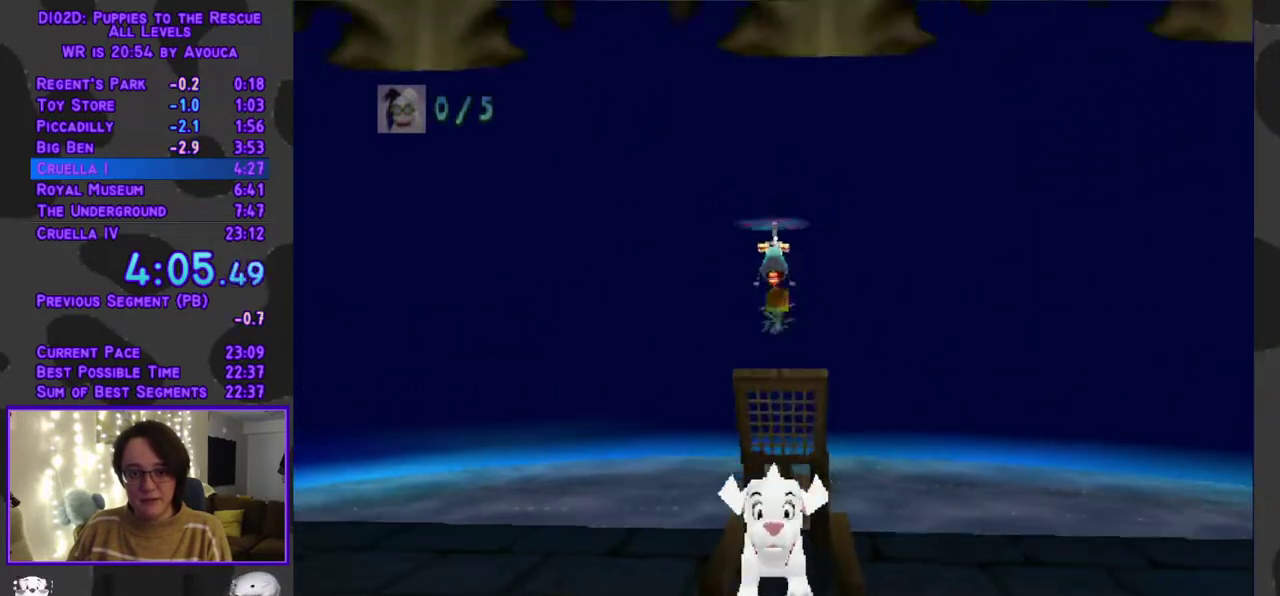
{"buttons": ["A", "DPAD_DOWN"], "events": [[433, "A", "down"]]}
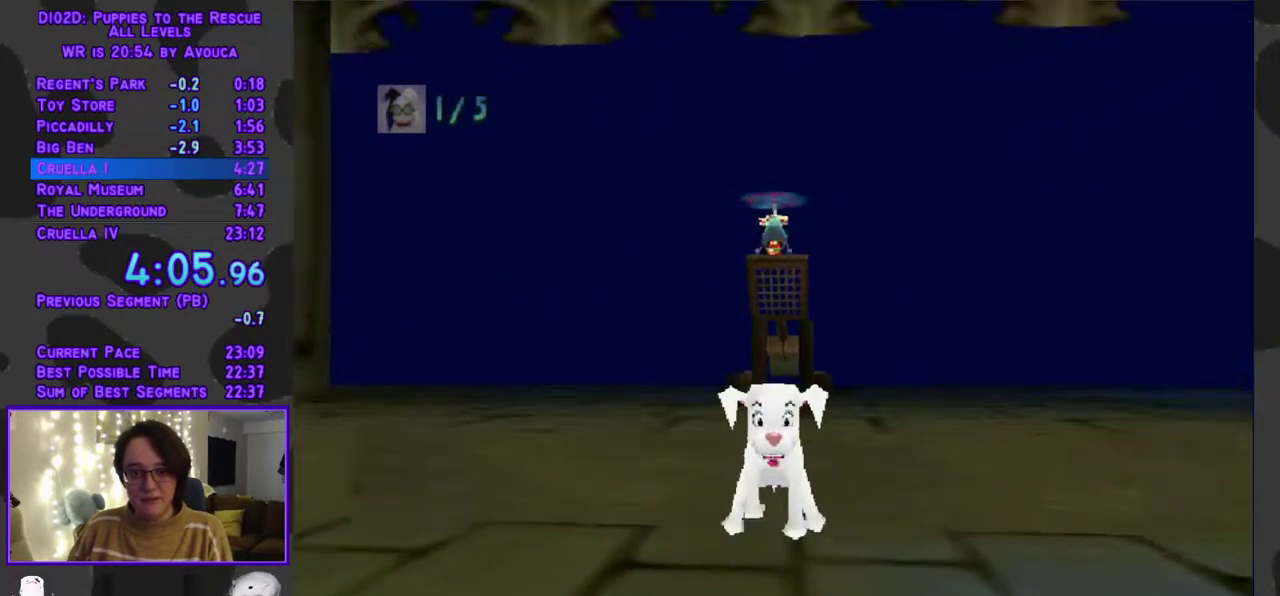
{"buttons": [], "events": [[150, "Y", "down"], [233, "A", "up"], [483, "DPAD_DOWN", "up"], [483, "Y", "up"]]}
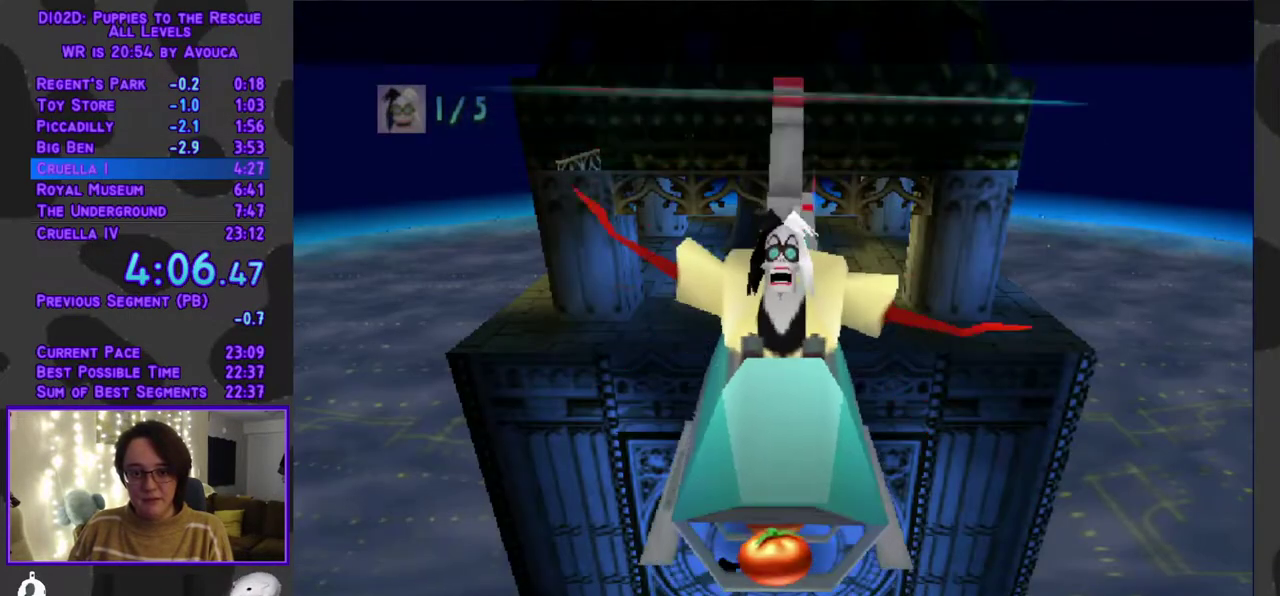
{"buttons": ["DPAD_LEFT"], "events": [[50, "A", "down"], [133, "A", "up"], [200, "A", "down"], [267, "A", "up"], [350, "DPAD_LEFT", "down"]]}
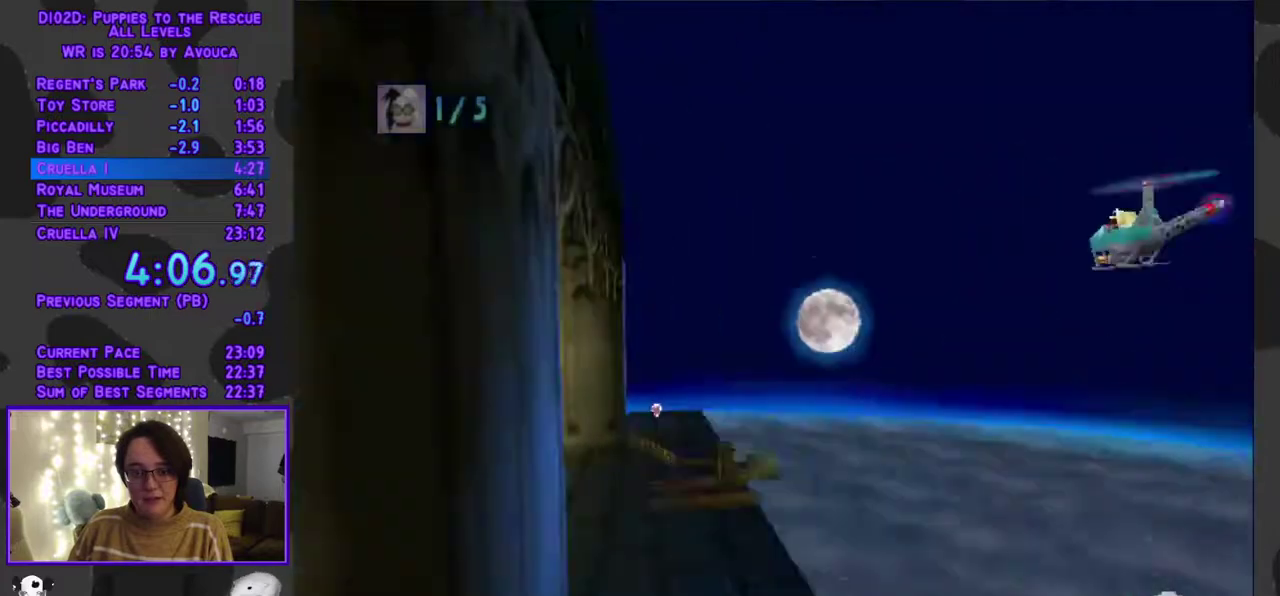
{"buttons": ["DPAD_LEFT"], "events": []}
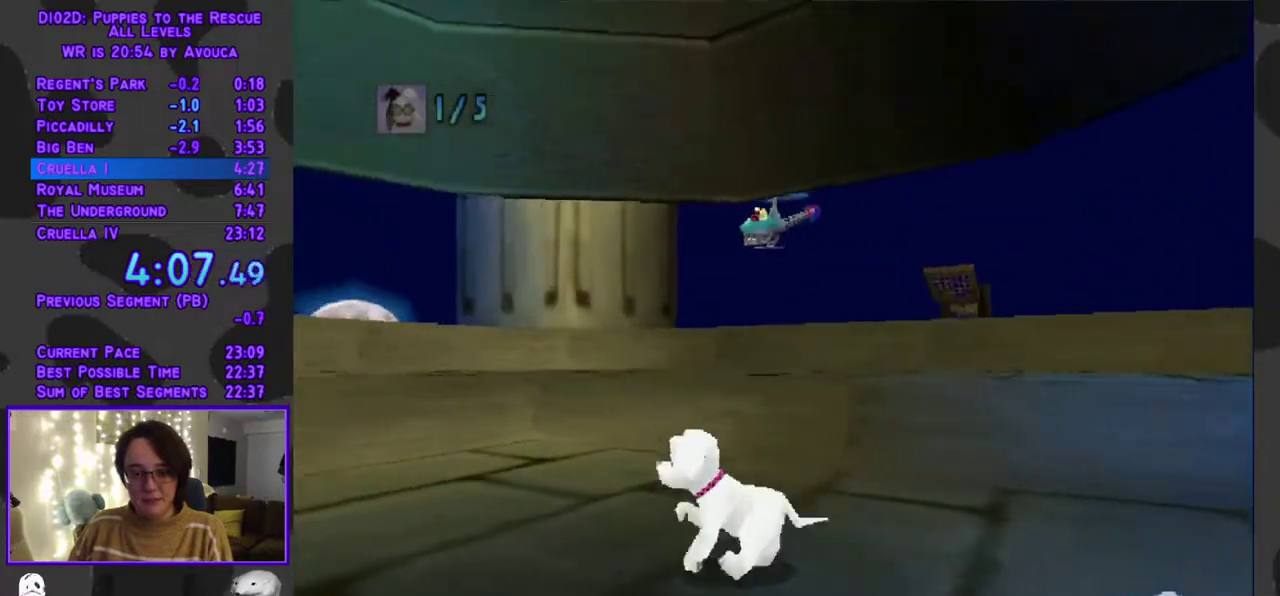
{"buttons": ["DPAD_UP", "DPAD_LEFT"], "events": [[283, "A", "down"], [283, "DPAD_UP", "down"], [500, "A", "up"]]}
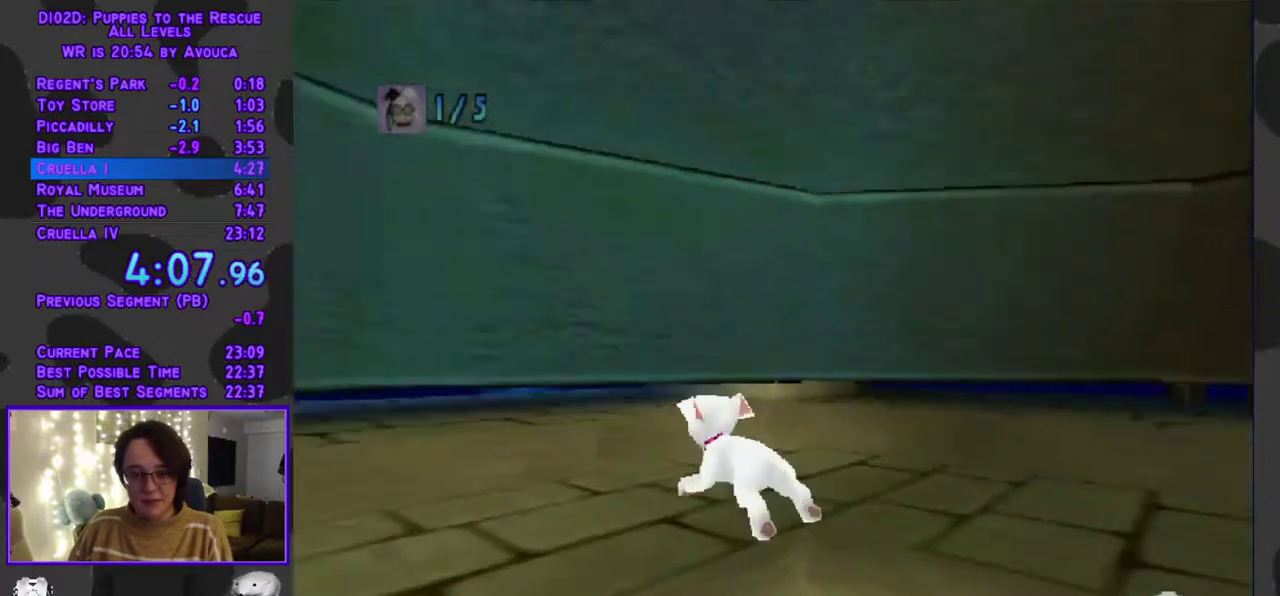
{"buttons": ["A", "DPAD_UP", "DPAD_LEFT"], "events": [[483, "A", "down"]]}
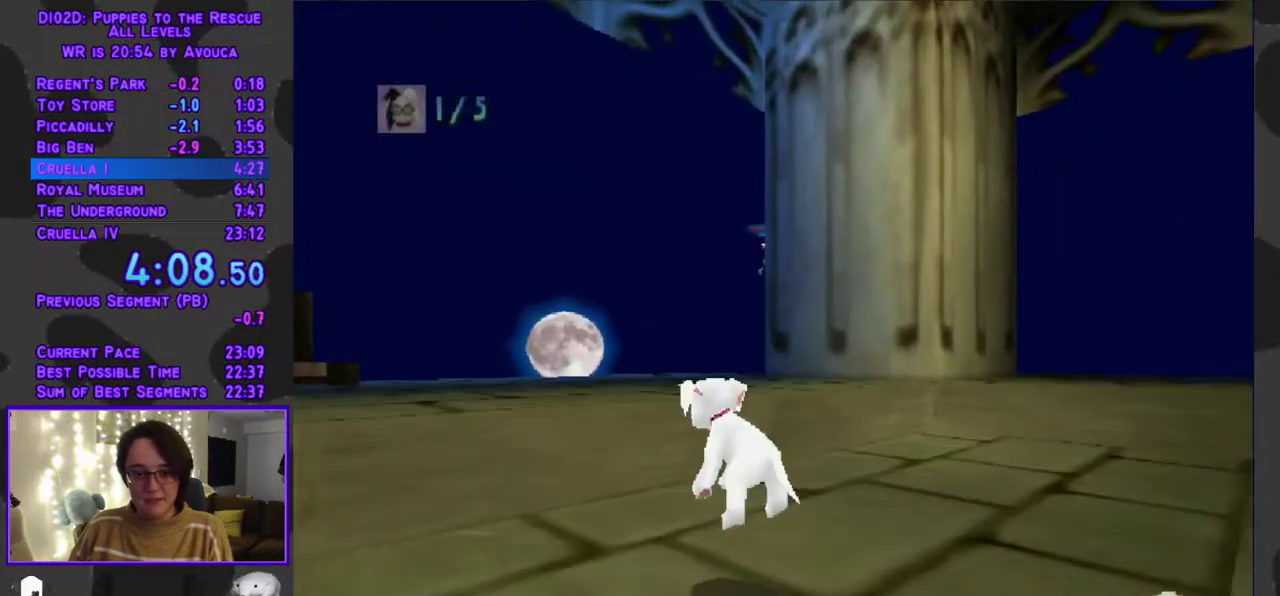
{"buttons": ["DPAD_LEFT"], "events": [[367, "A", "up"], [367, "DPAD_UP", "up"]]}
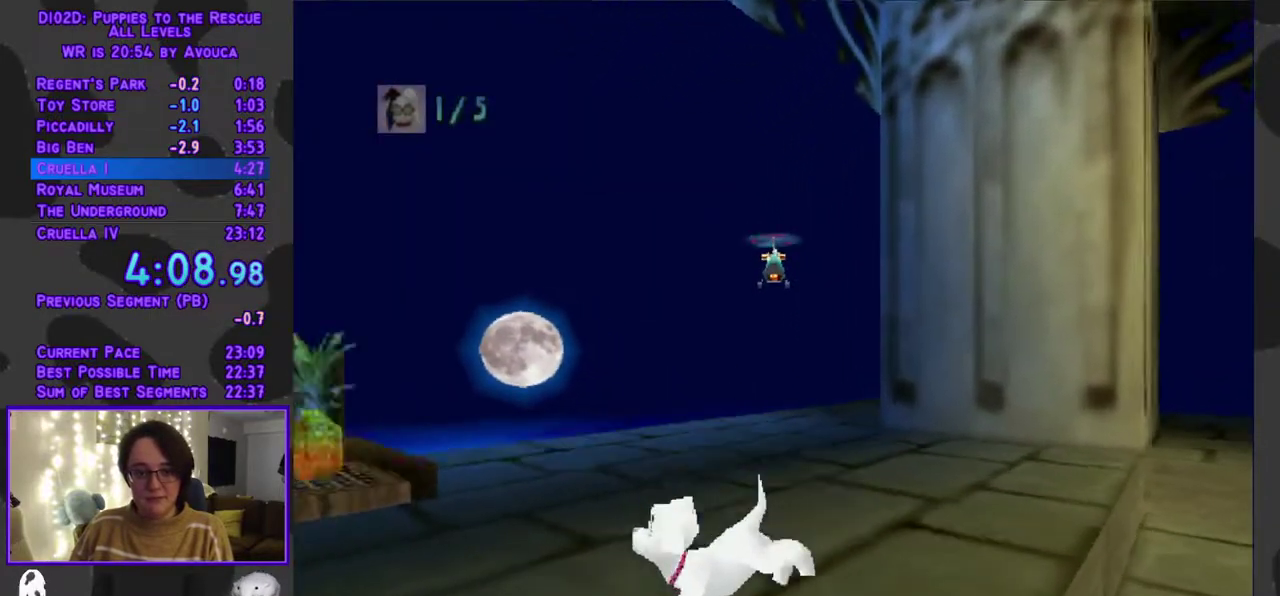
{"buttons": ["DPAD_UP", "DPAD_LEFT"], "events": [[267, "DPAD_UP", "down"]]}
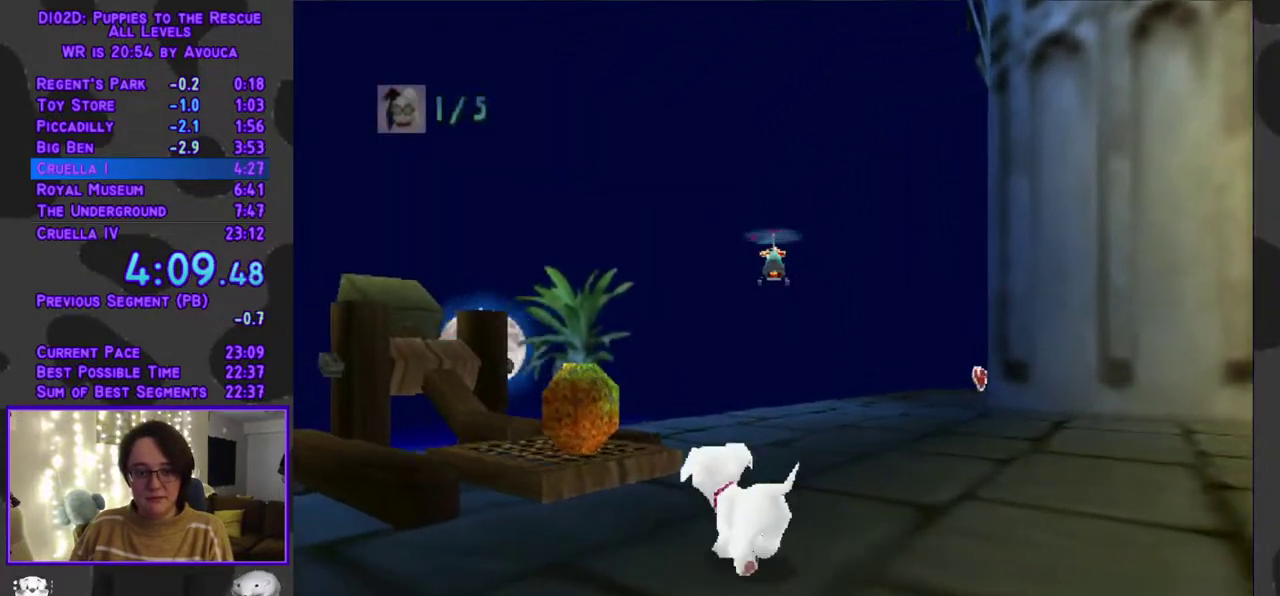
{"buttons": [], "events": [[100, "DPAD_UP", "up"], [183, "DPAD_LEFT", "up"]]}
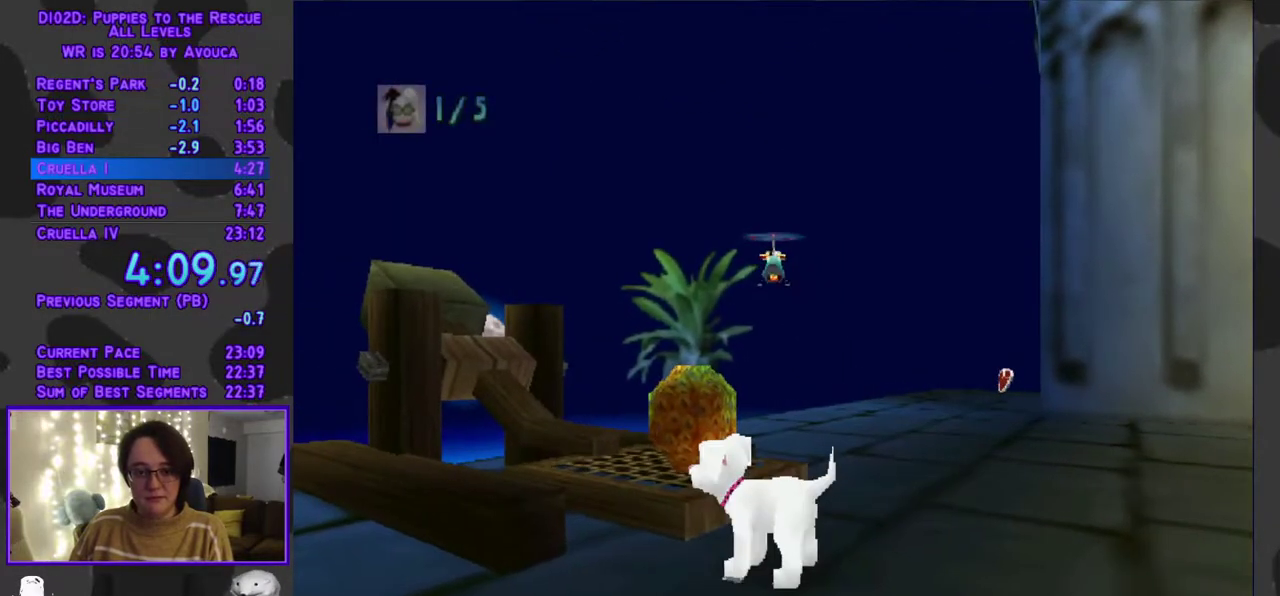
{"buttons": [], "events": []}
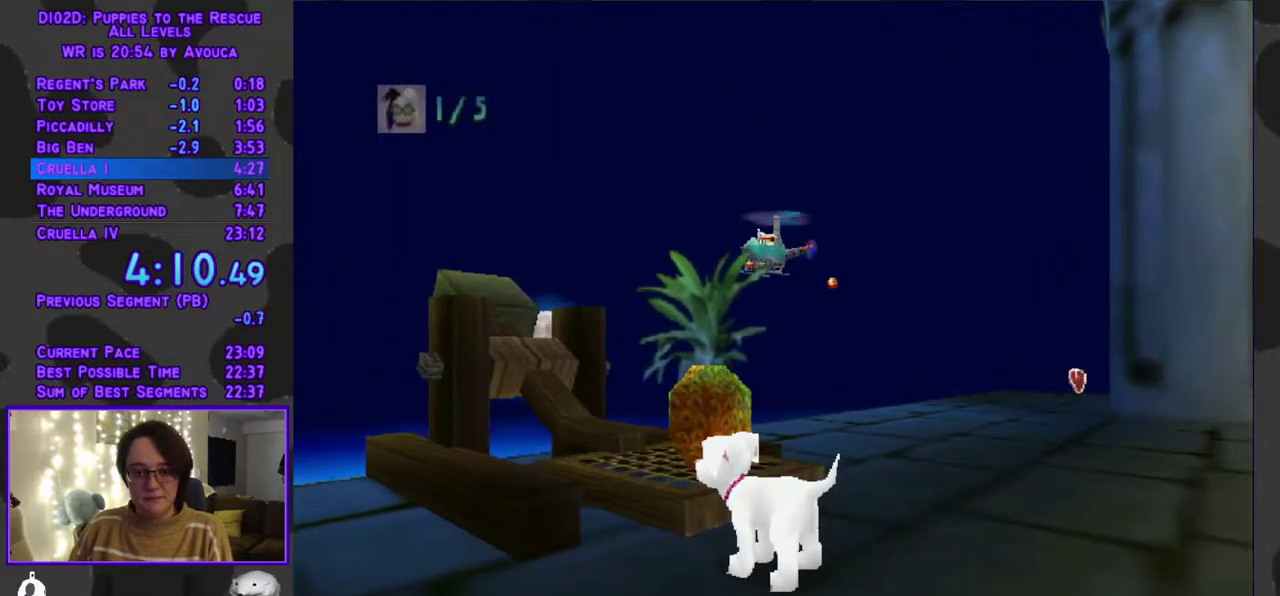
{"buttons": [], "events": []}
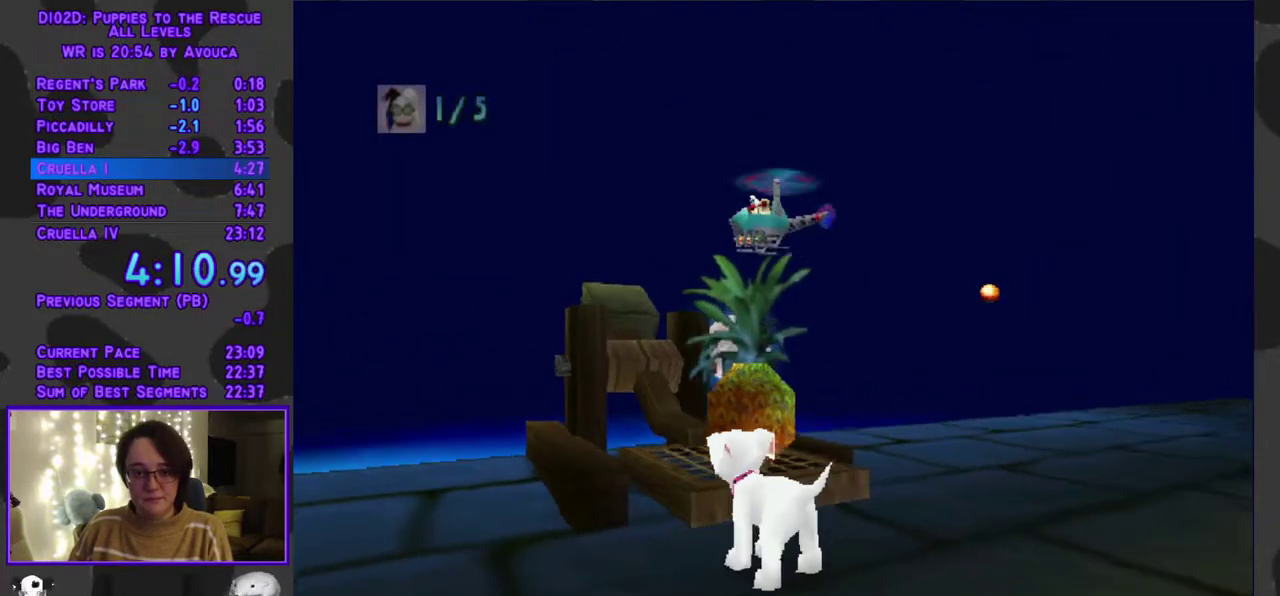
{"buttons": ["B"], "events": [[500, "B", "down"]]}
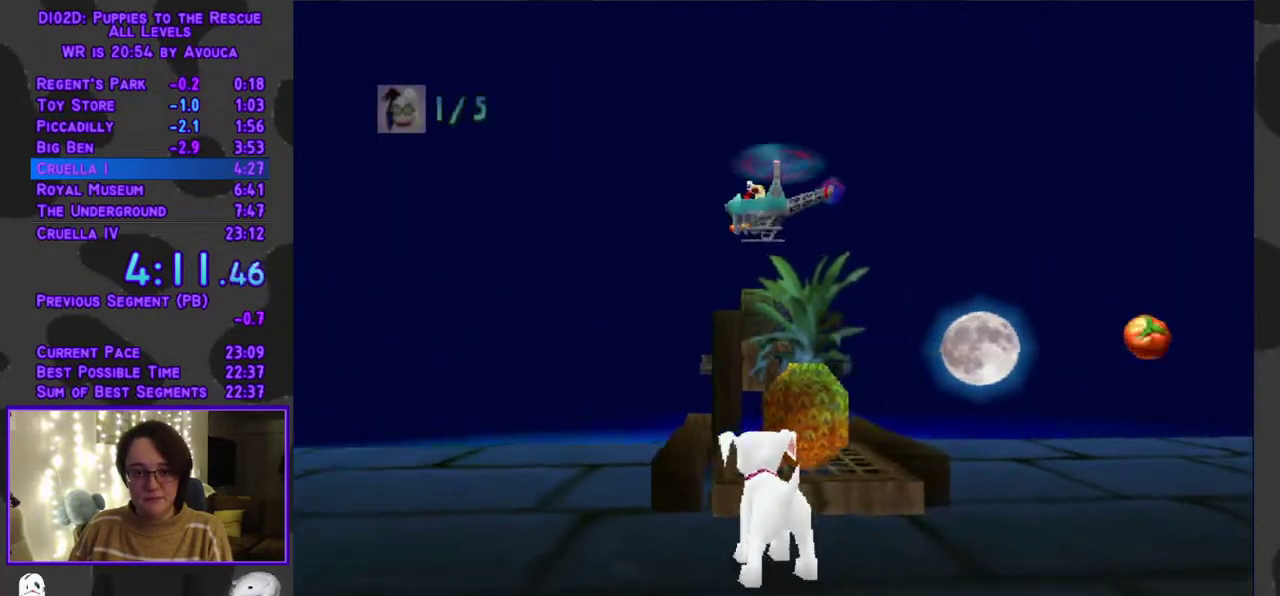
{"buttons": ["DPAD_DOWN"], "events": [[17, "DPAD_DOWN", "down"], [50, "A", "down"], [167, "B", "up"], [300, "A", "up"]]}
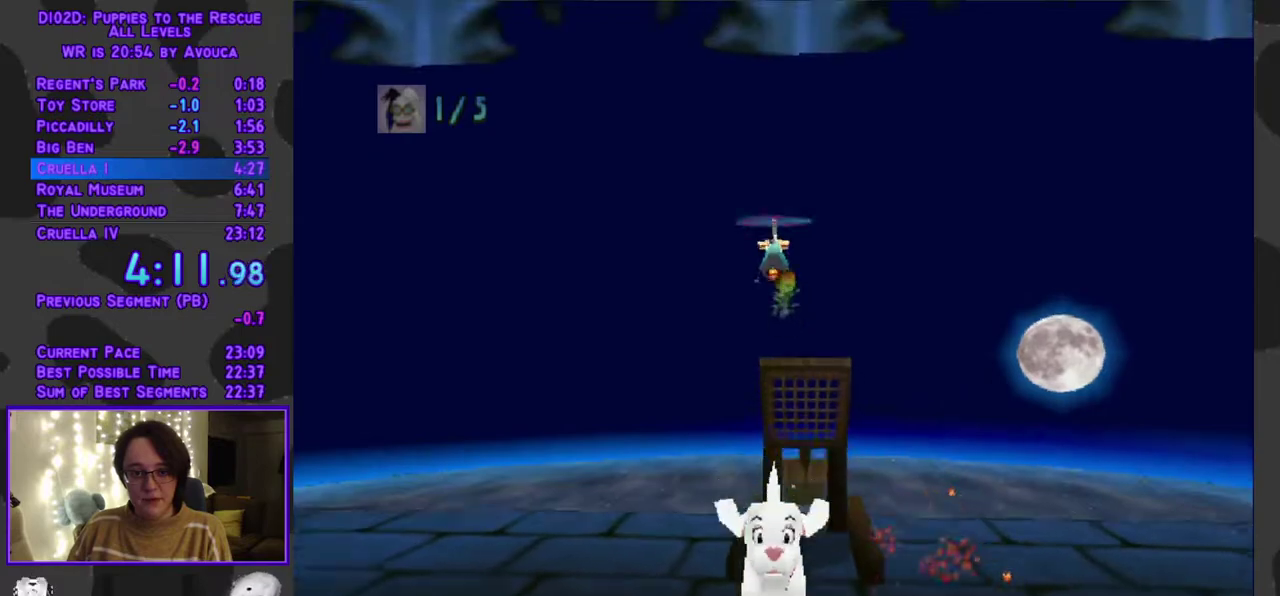
{"buttons": ["A", "DPAD_DOWN"], "events": [[400, "A", "down"]]}
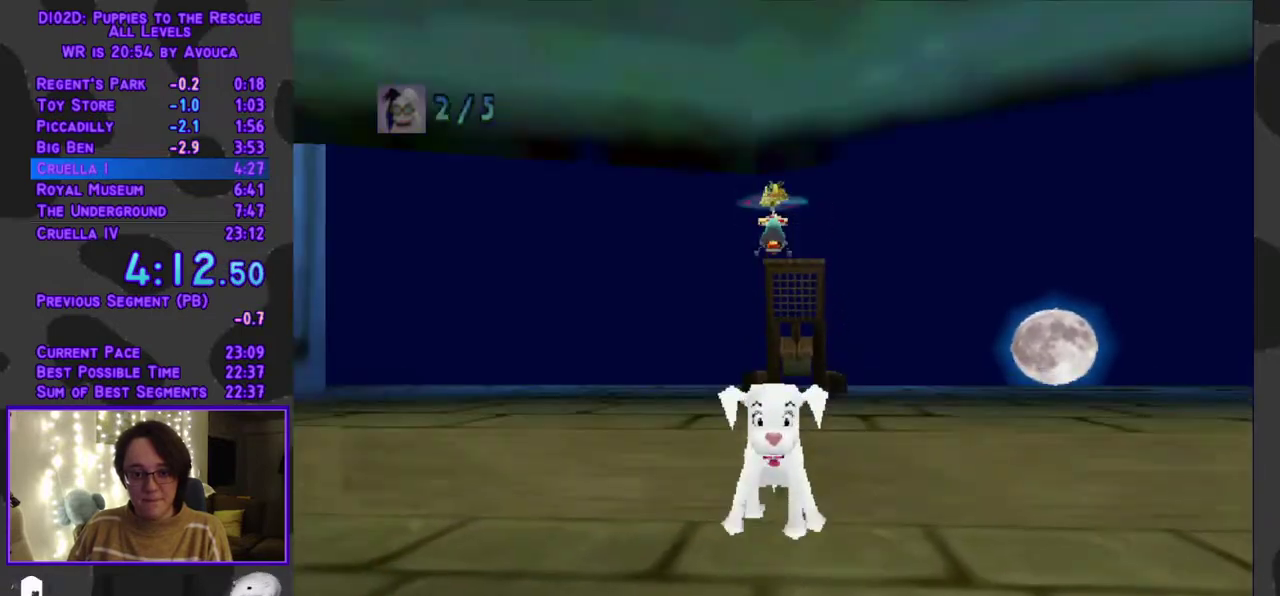
{"buttons": ["DPAD_UP"], "events": [[117, "Y", "down"], [167, "A", "up"], [367, "DPAD_DOWN", "up"], [400, "DPAD_UP", "down"], [450, "Y", "up"]]}
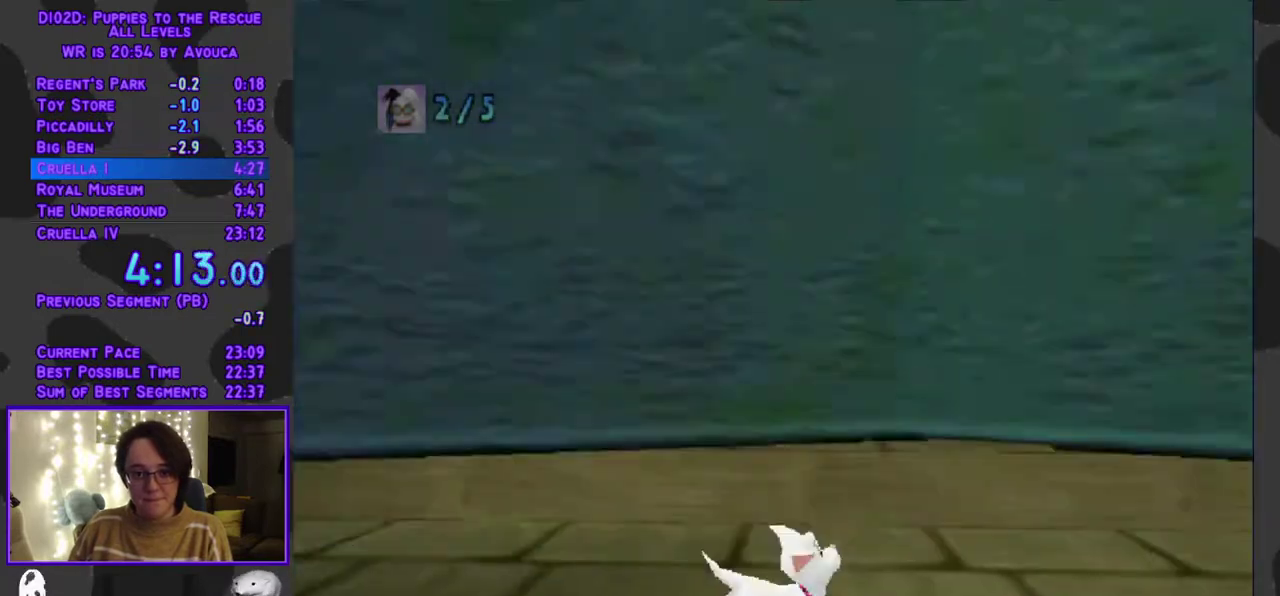
{"buttons": ["DPAD_UP"], "events": [[167, "A", "down"], [350, "A", "up"], [350, "DPAD_RIGHT", "down"], [467, "DPAD_RIGHT", "up"]]}
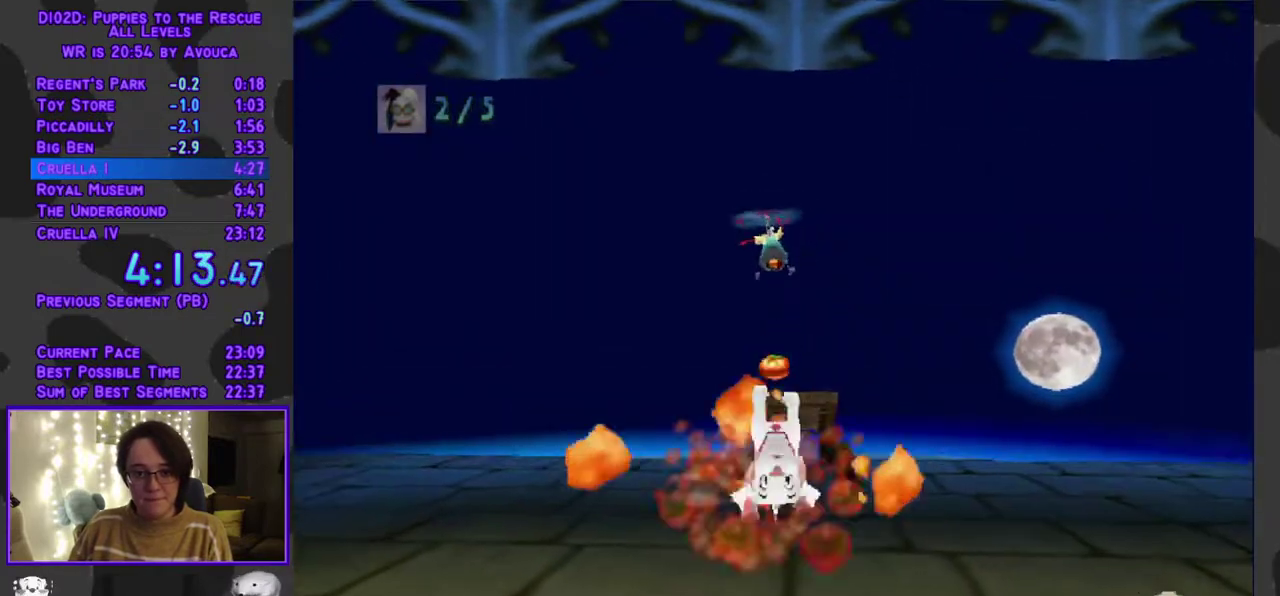
{"buttons": ["DPAD_UP"], "events": []}
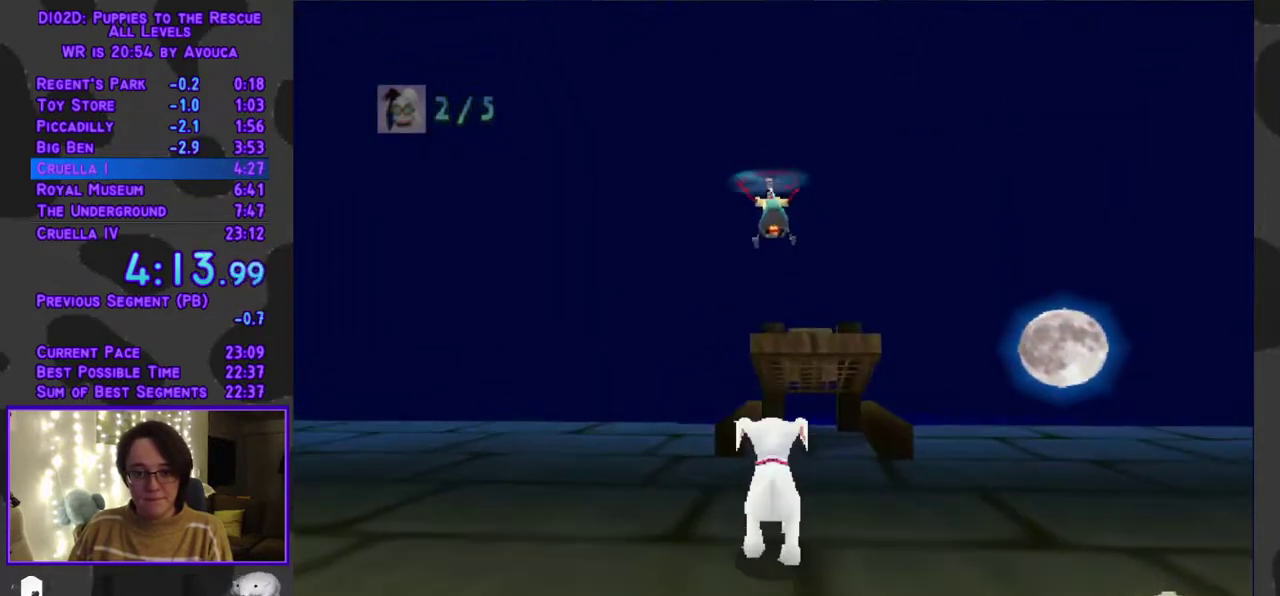
{"buttons": ["B"], "events": [[267, "B", "down"], [367, "DPAD_UP", "up"]]}
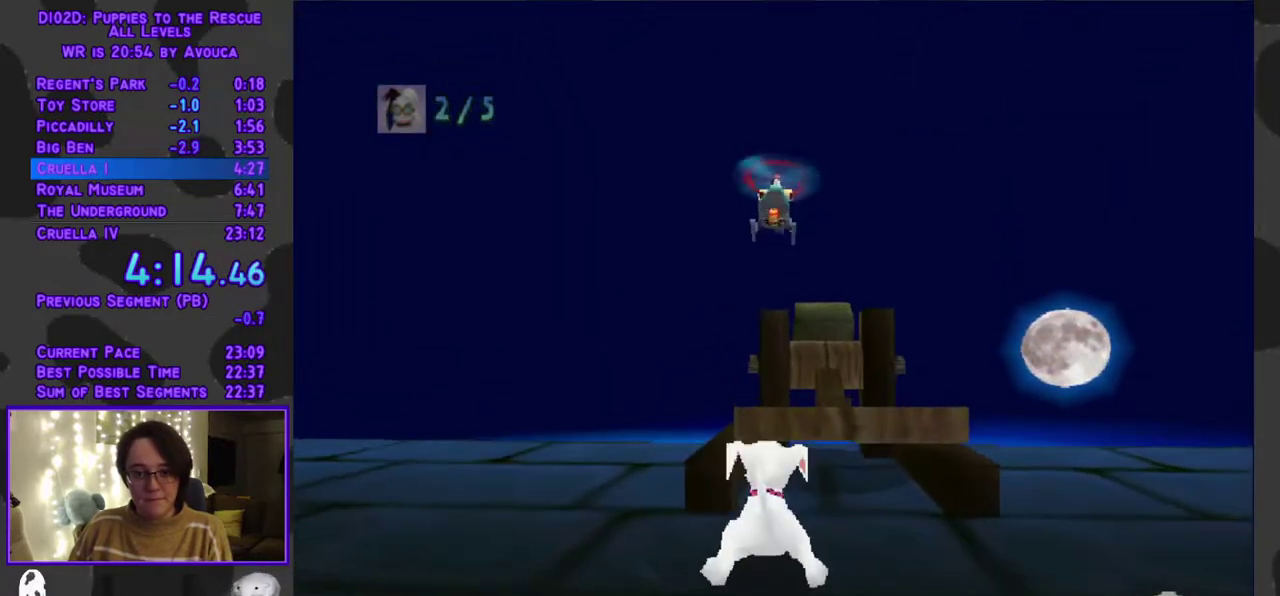
{"buttons": ["B"], "events": []}